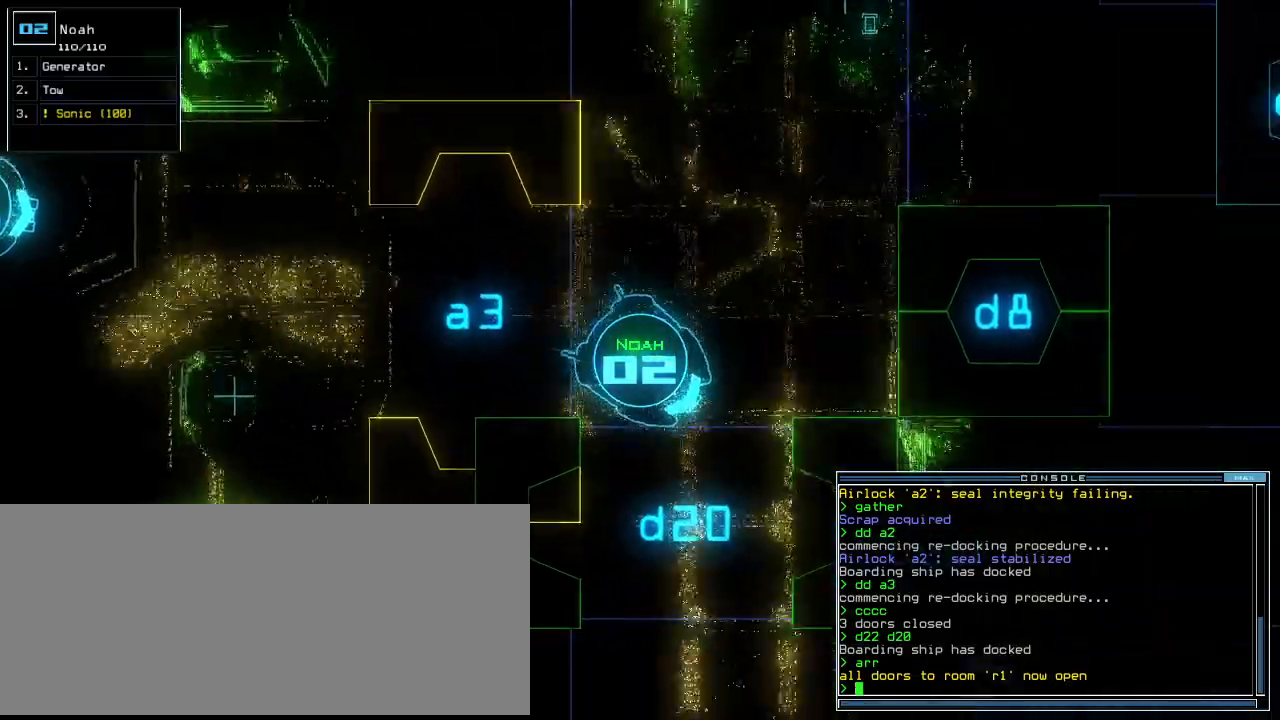
Gameplay with keyboard; each line is a JSON object with the keys held at the frame after it. "events" lists presses ("down") and releases ("up") of ".", "0", "1", "2", "3", "4", "5", "6", "7", "8", "9", "a", "b", "backspace", "c", "caps_lock", "comma", "ctrl_l", "ctrl_r", "d", "down", "e", "equals", "escape", "f", "f8", "g", "h", "i", "j", "k", "l", "left", "m", "minus", "n", "o", "p", "q", "quote", "r", "return", "right", "s", "semicolon", "shift_l", "shift_r", "space", "t", "tab", "tilde", "u", "up", "v", "w", "x", "y" and "z" between this image and that frame as [ms after this image, input, new state], when the widget could be followed in between. No other keys are recorded. Mouse input is not recorded.
{"keys": ["up"], "events": [[260, "right", "up"]]}
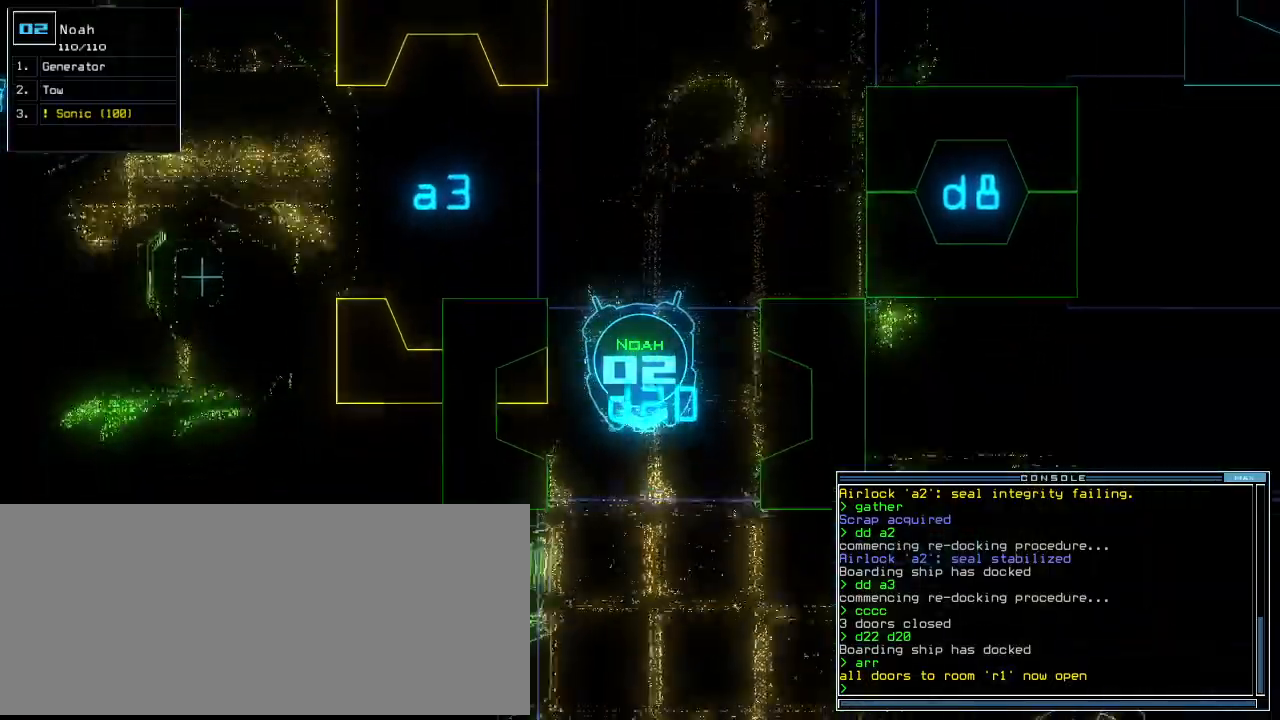
{"keys": ["left", "up"], "events": [[500, "left", "down"]]}
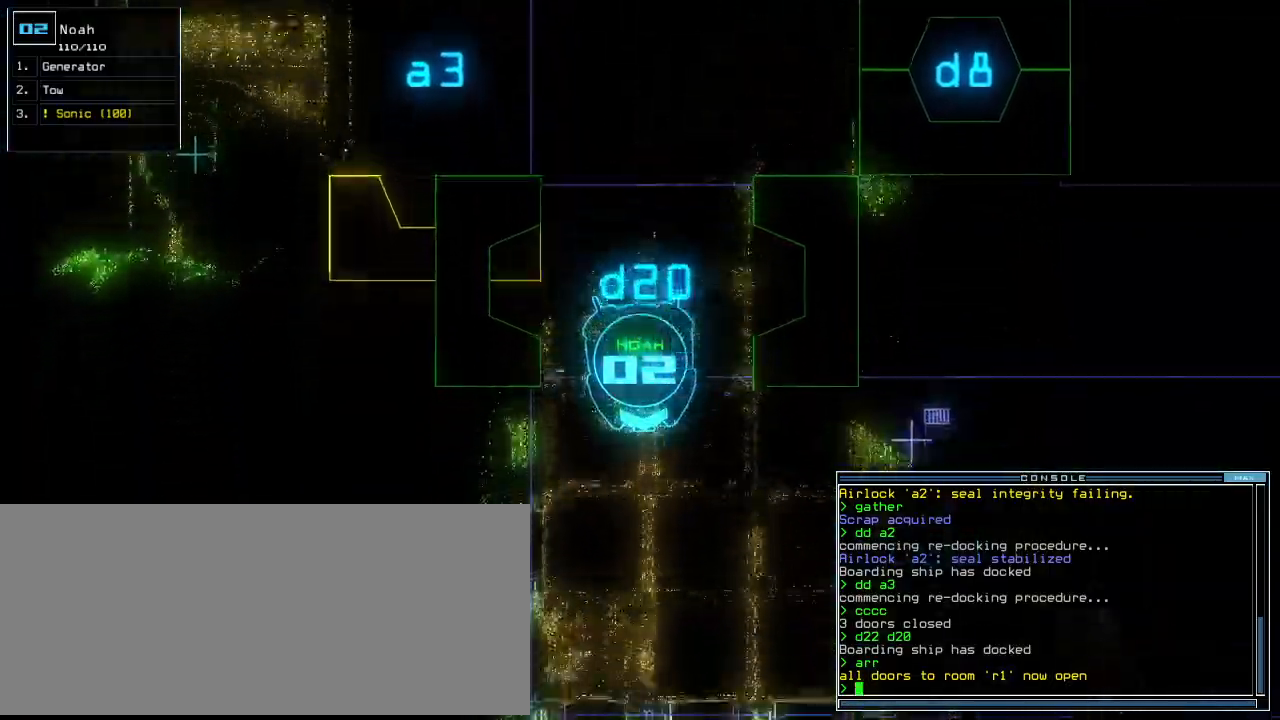
{"keys": ["left", "up"], "events": [[80, "left", "up"], [320, "left", "down"]]}
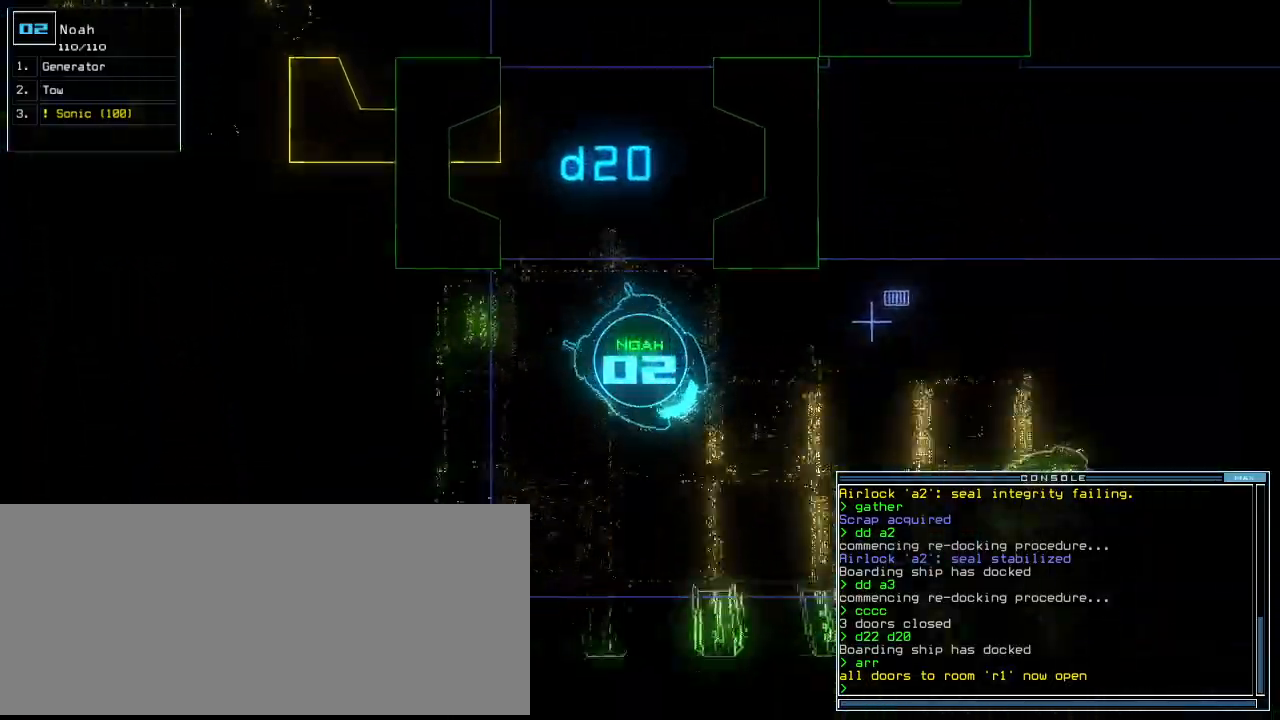
{"keys": ["up"], "events": [[40, "left", "up"], [320, "left", "down"], [480, "left", "up"]]}
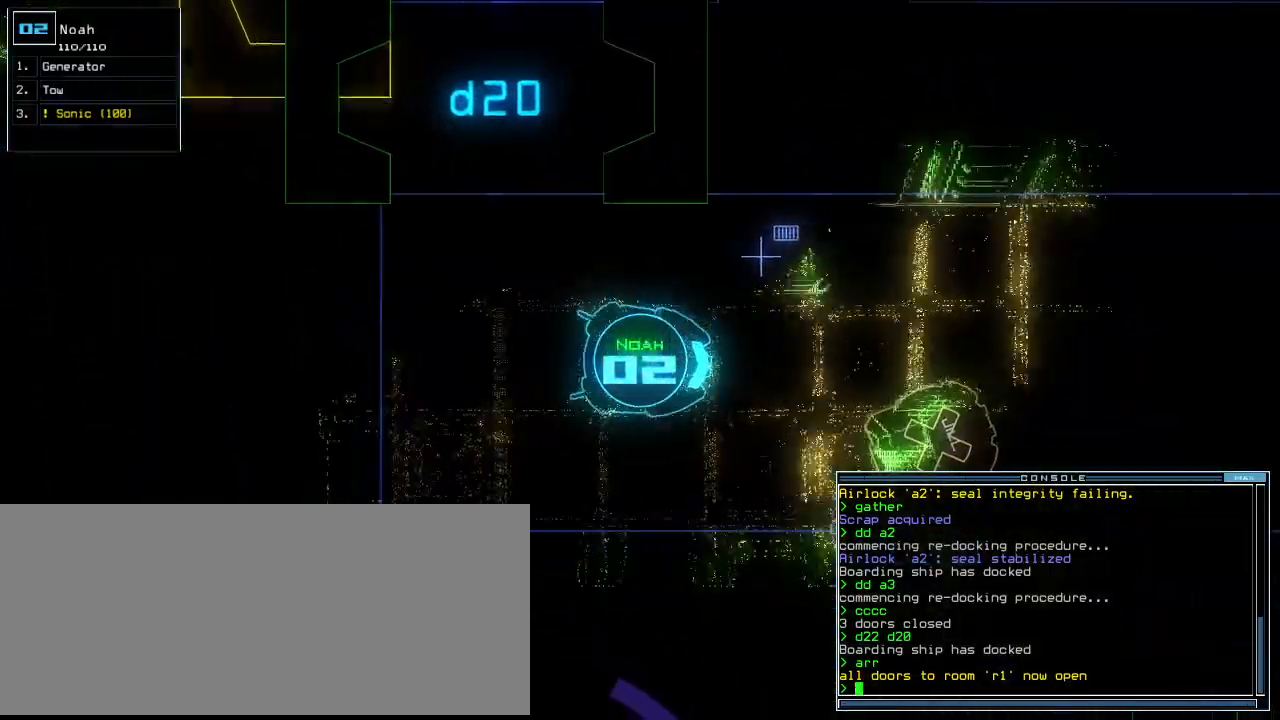
{"keys": ["up"], "events": [[20, "left", "down"], [80, "left", "up"]]}
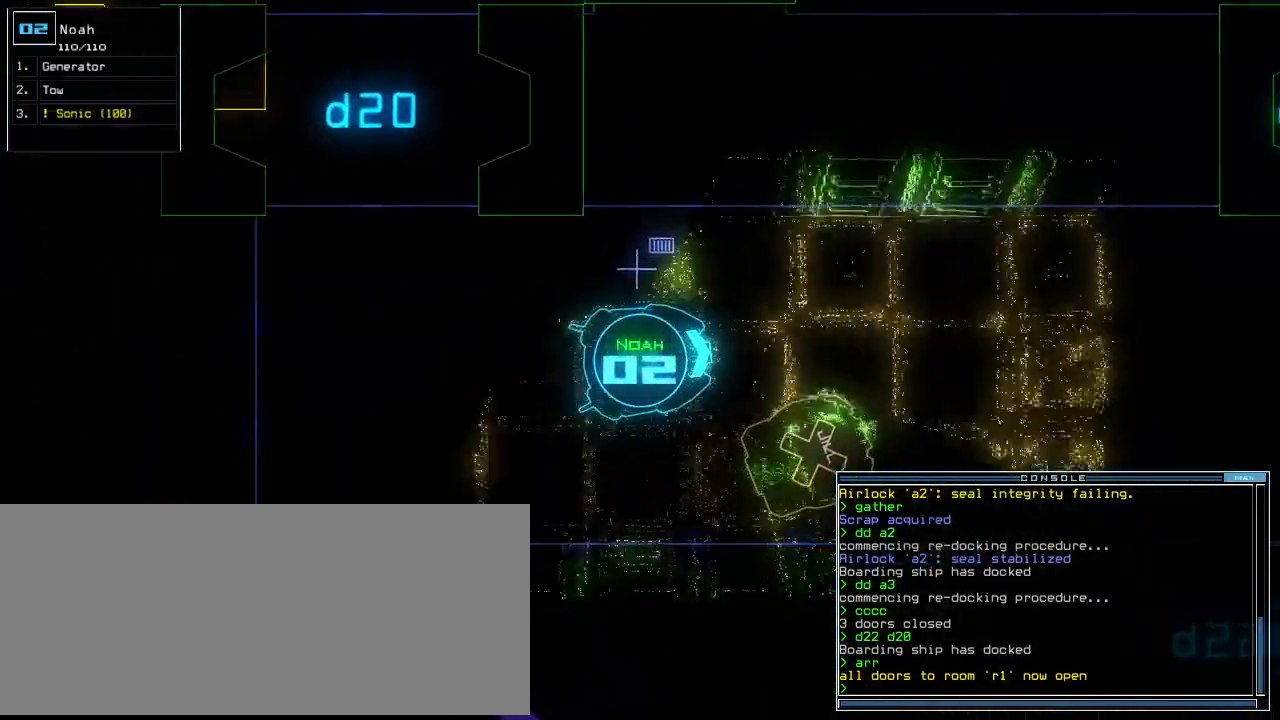
{"keys": ["up"], "events": []}
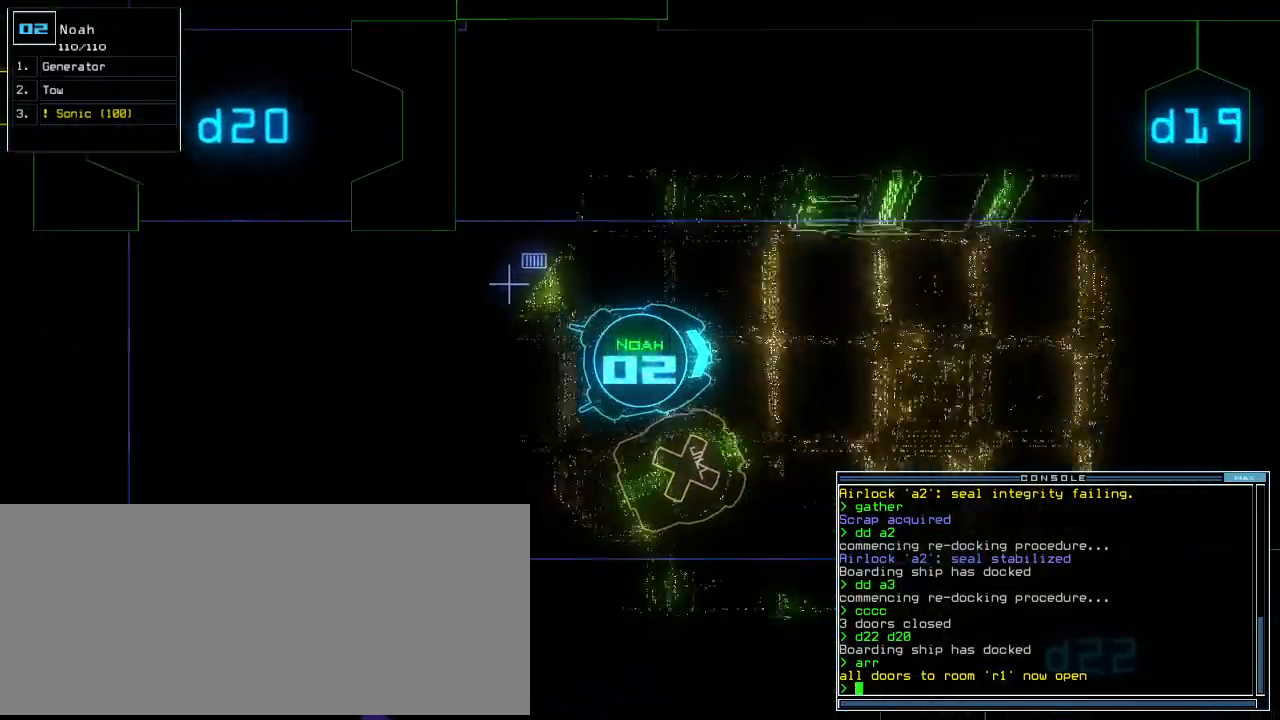
{"keys": ["up"], "events": [[460, "right", "down"], [500, "right", "up"]]}
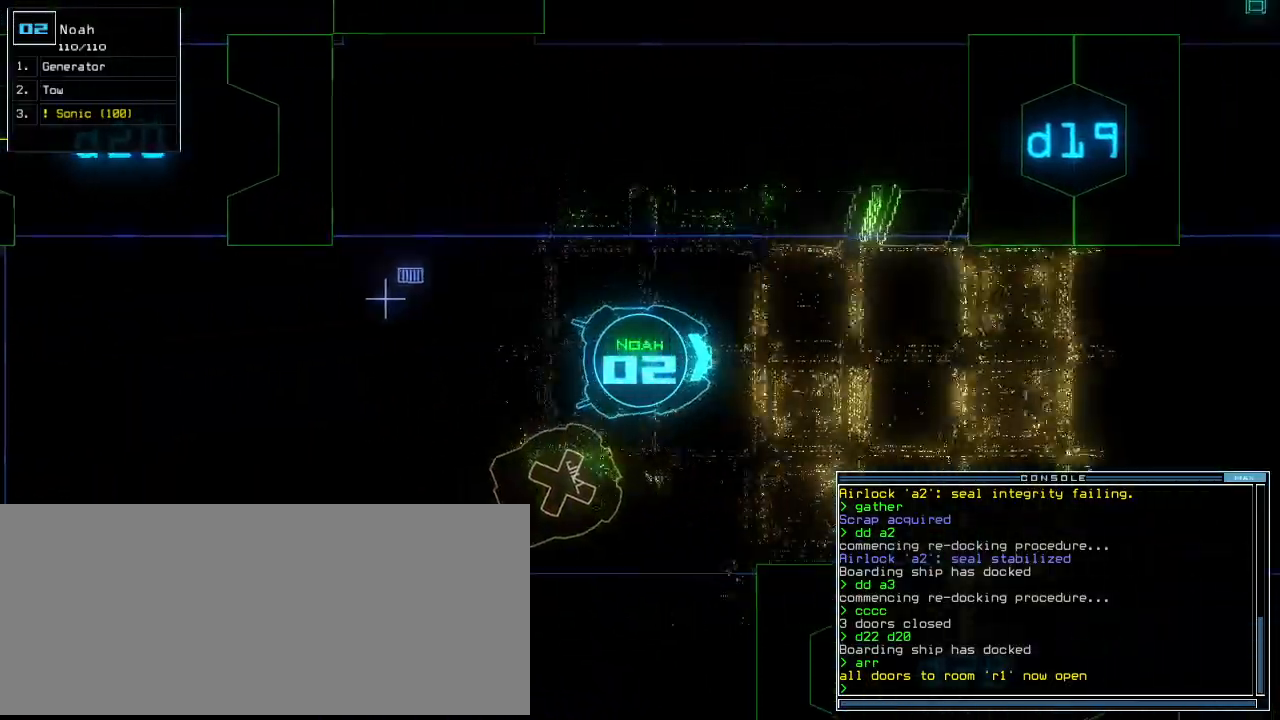
{"keys": ["up"], "events": [[240, "right", "down"], [280, "right", "up"]]}
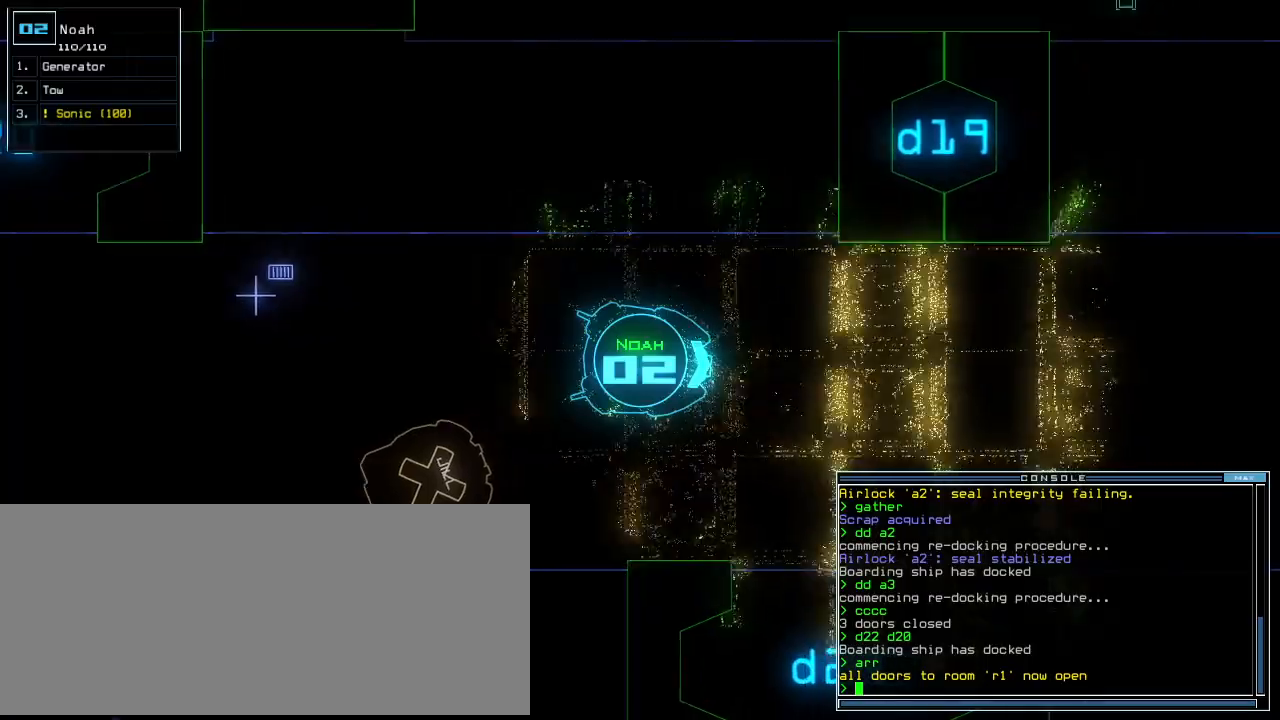
{"keys": ["right", "up"], "events": [[40, "right", "down"], [100, "right", "up"], [300, "right", "down"], [380, "right", "up"], [480, "right", "down"]]}
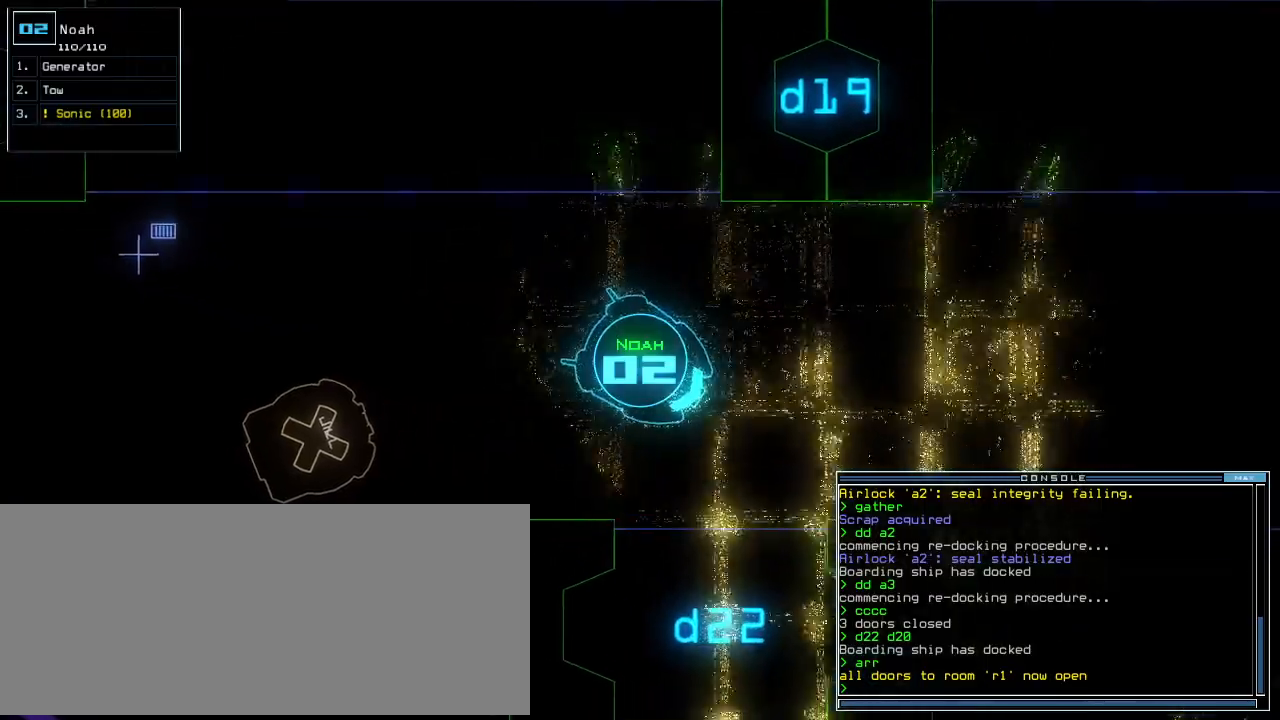
{"keys": ["up"], "events": [[80, "right", "up"], [180, "right", "down"], [280, "right", "up"], [400, "right", "down"], [460, "right", "up"]]}
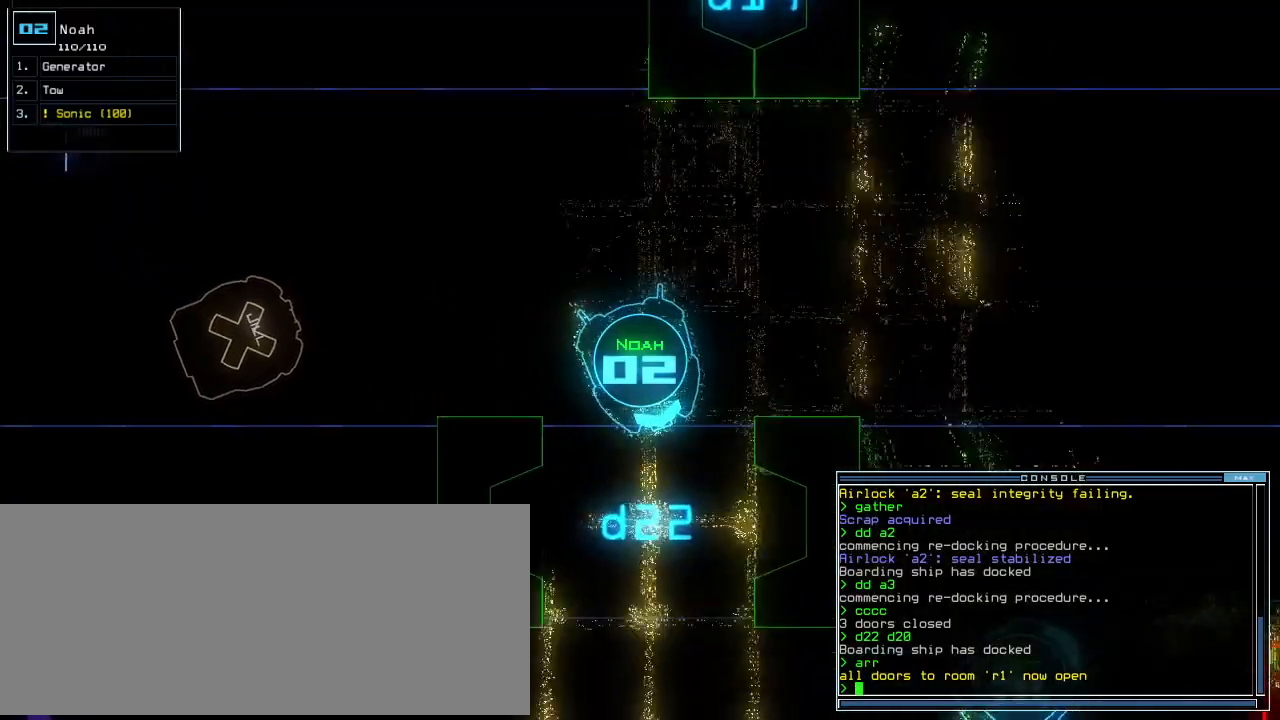
{"keys": ["right", "up"], "events": [[360, "right", "down"]]}
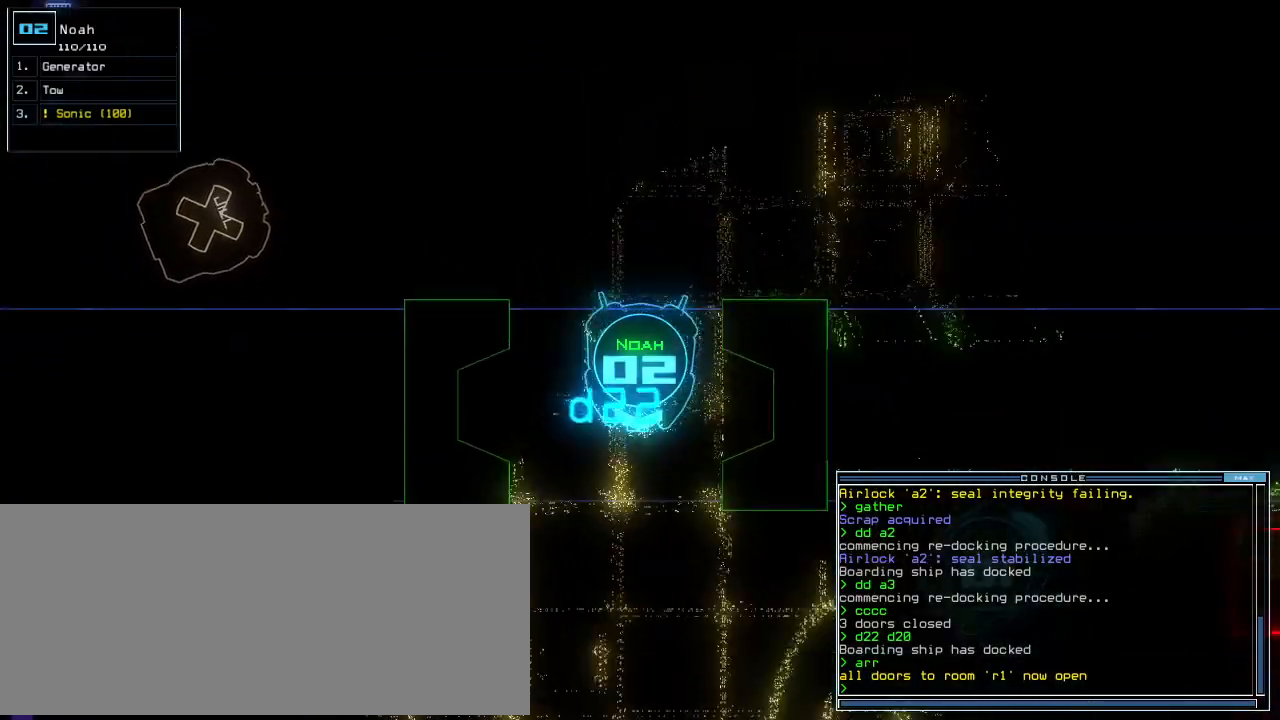
{"keys": ["up"], "events": [[40, "right", "up"]]}
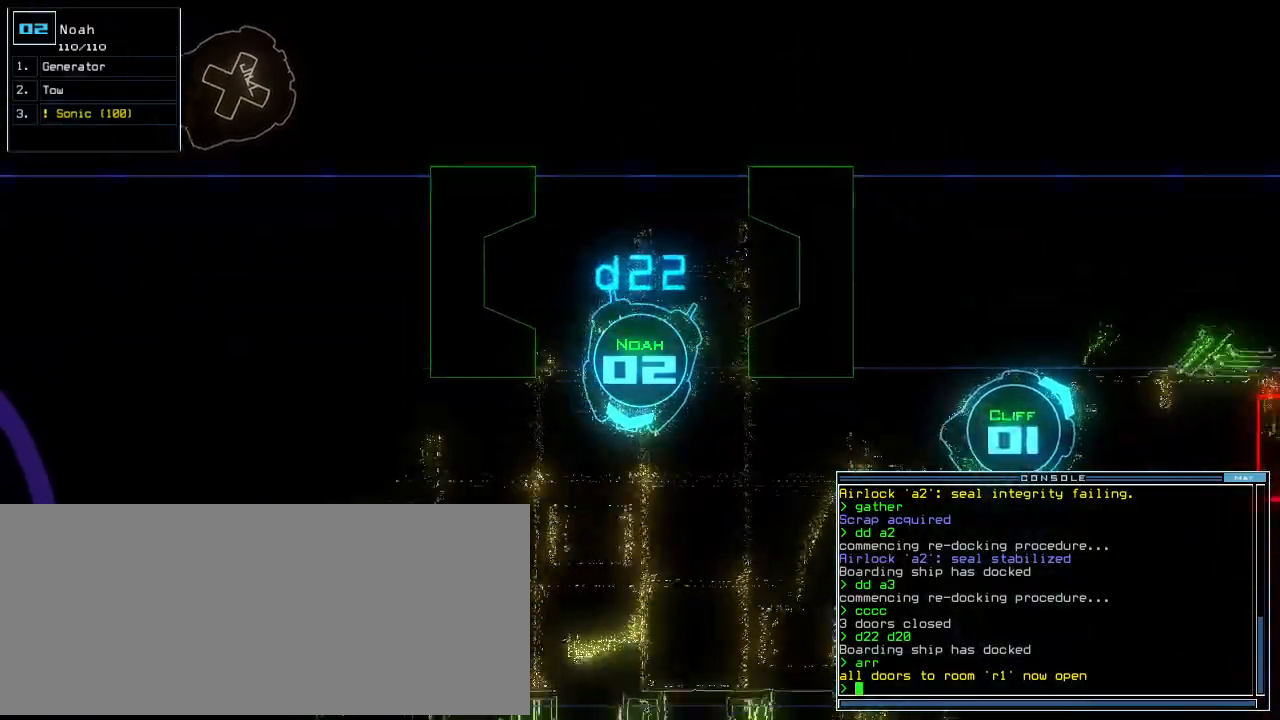
{"keys": ["right", "up"], "events": [[380, "right", "down"]]}
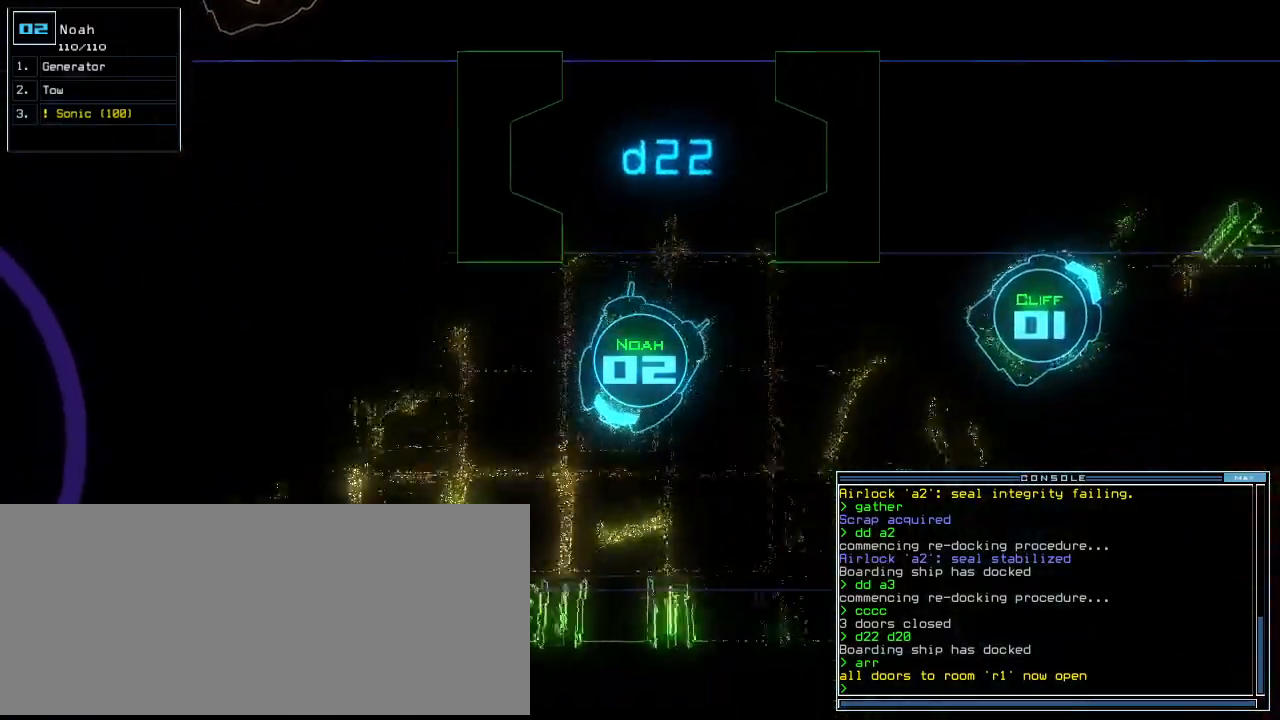
{"keys": ["up"], "events": [[220, "right", "up"]]}
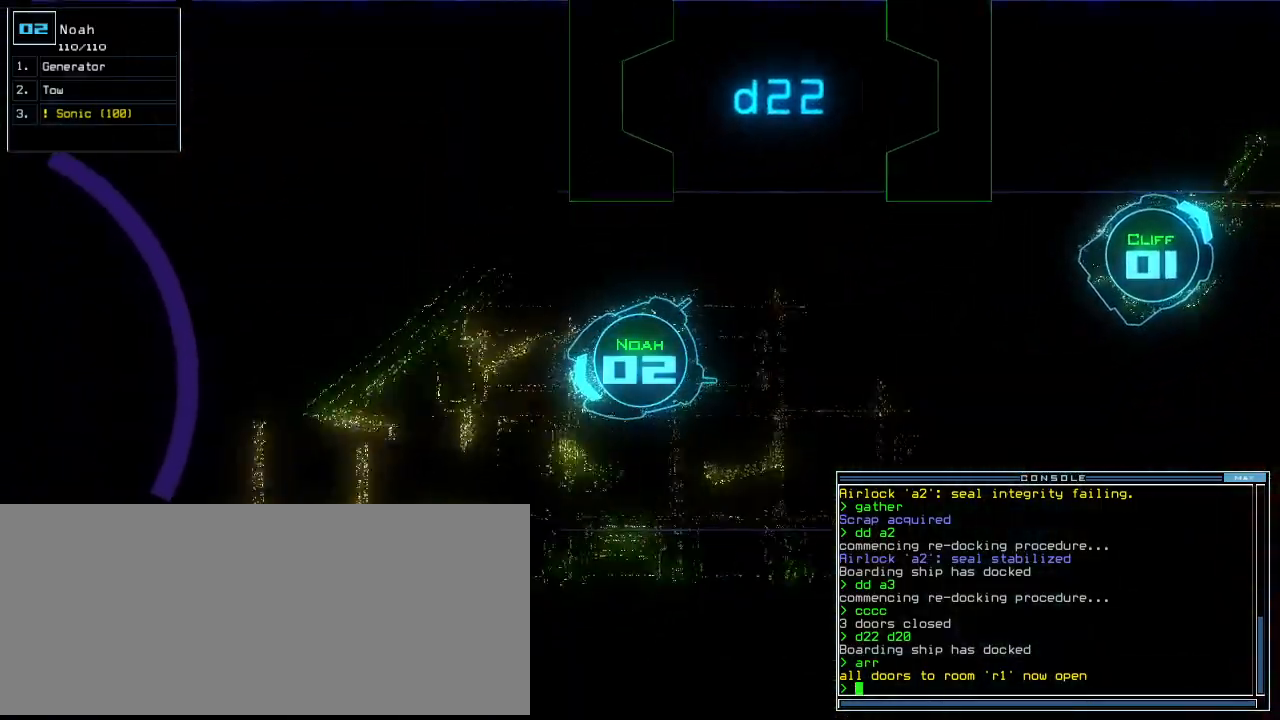
{"keys": ["up"], "events": [[260, "left", "down"], [420, "left", "up"]]}
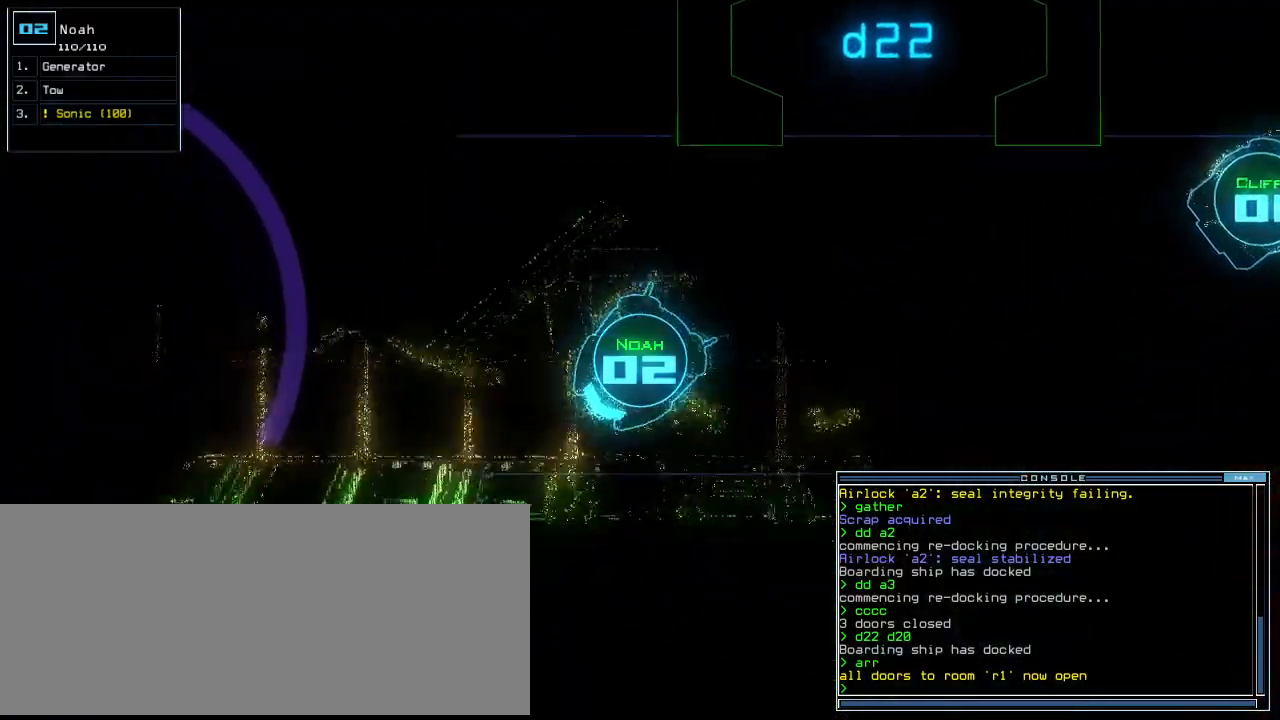
{"keys": ["up"], "events": [[40, "right", "down"], [80, "right", "up"], [160, "right", "down"], [340, "right", "up"]]}
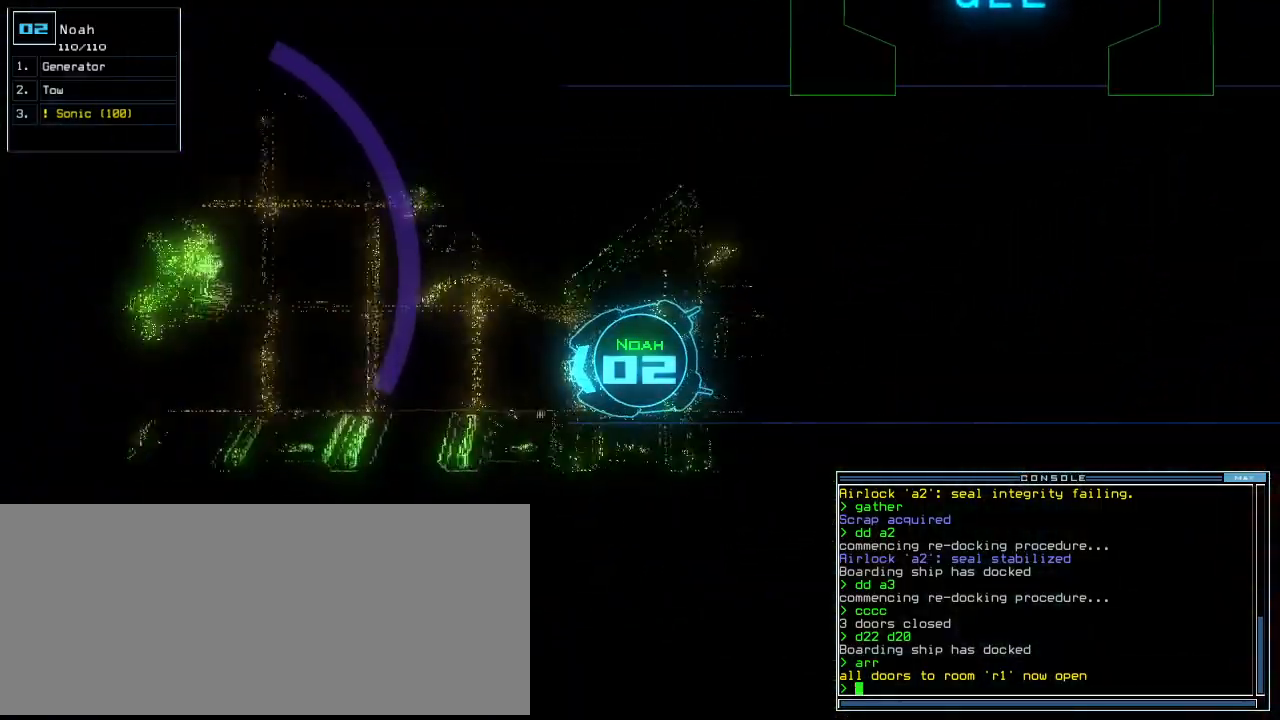
{"keys": ["up"], "events": [[320, "right", "down"], [420, "right", "up"]]}
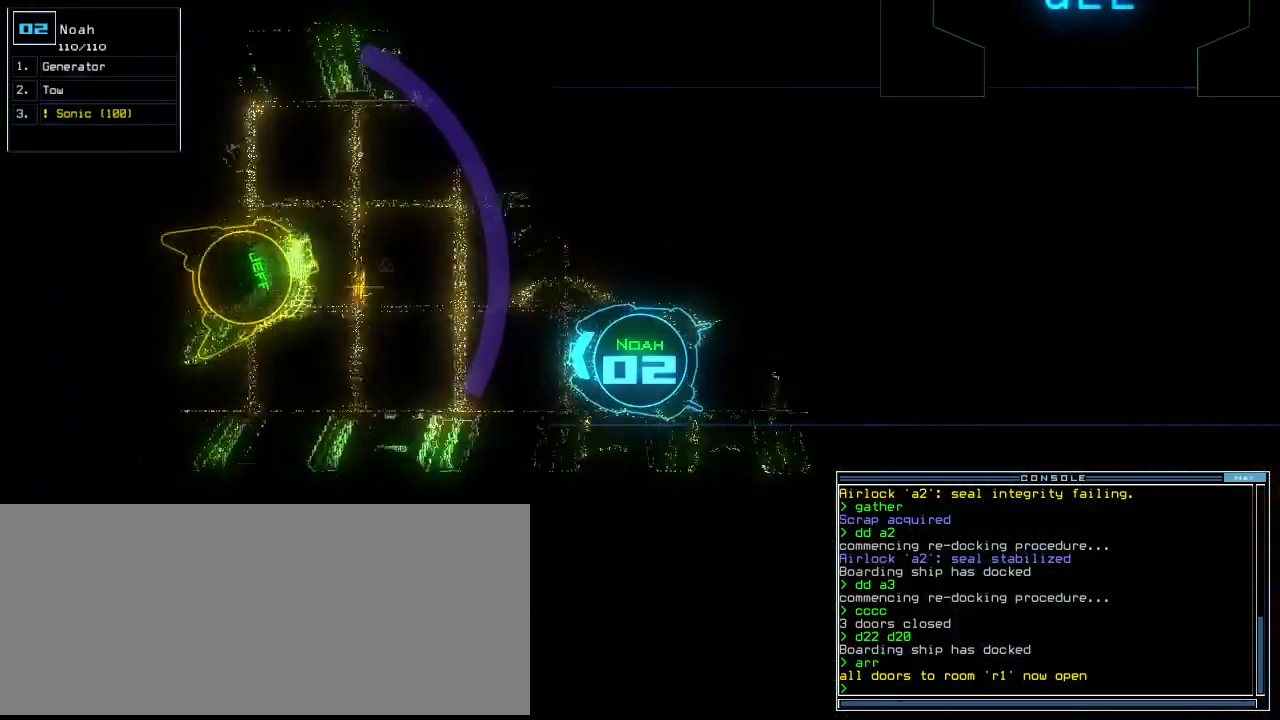
{"keys": ["up"], "events": [[240, "right", "down"], [280, "right", "up"]]}
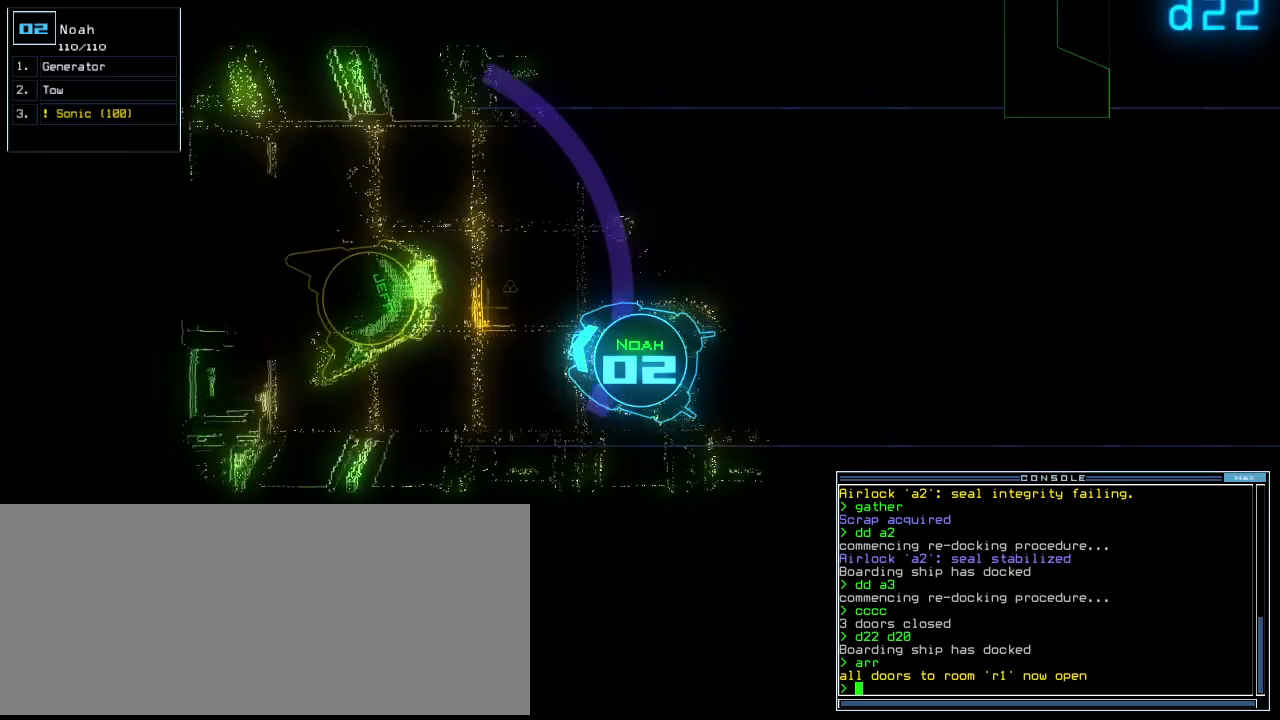
{"keys": ["up"], "events": [[180, "right", "down"], [240, "right", "up"], [380, "t", "down"], [480, "t", "up"]]}
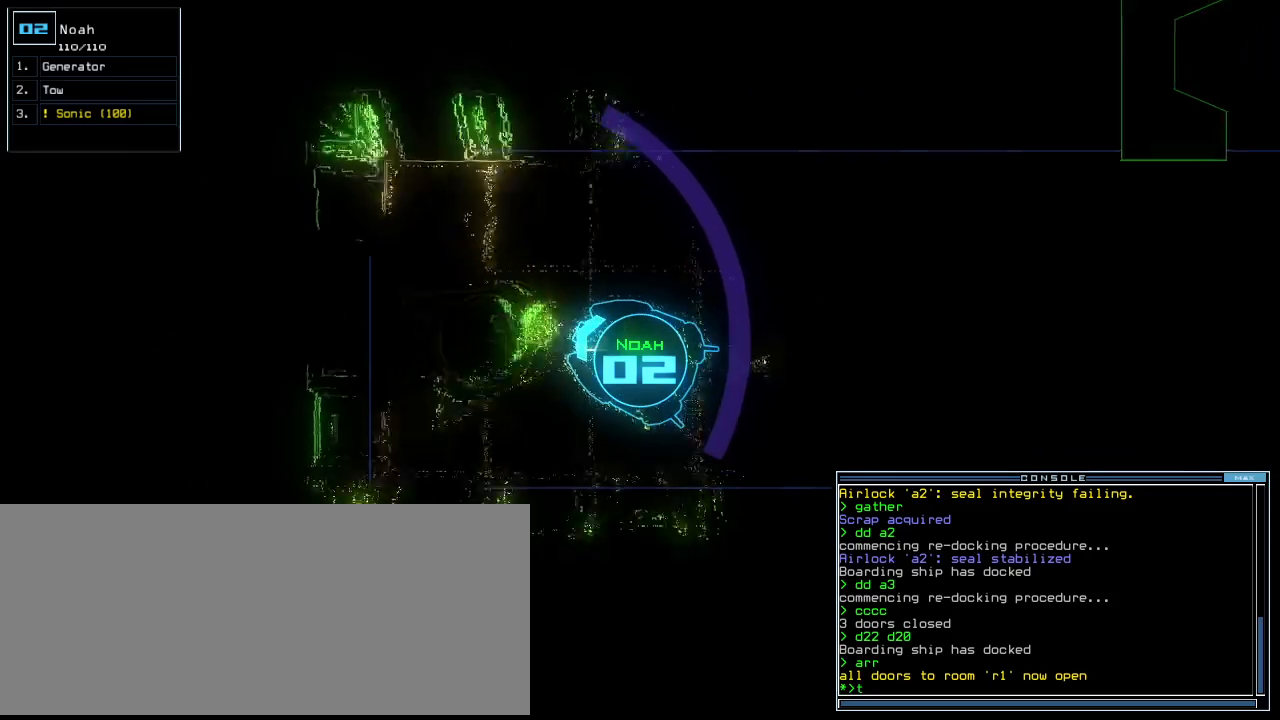
{"keys": [], "events": [[60, "o", "down"], [220, "o", "up"], [240, "up", "up"], [320, "return", "down"], [440, "return", "up"]]}
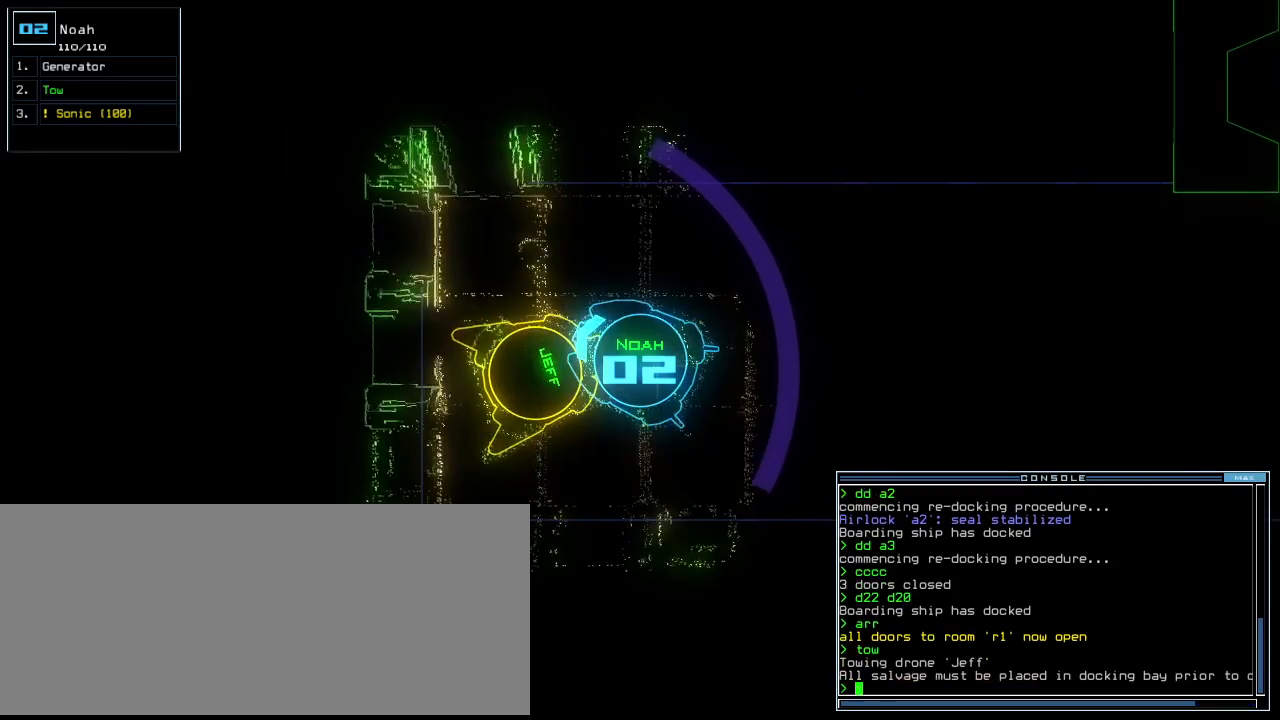
{"keys": [], "events": [[140, "s", "down"], [160, "s", "up"], [260, "w", "down"], [340, "a", "down"], [380, "w", "up"], [460, "a", "up"]]}